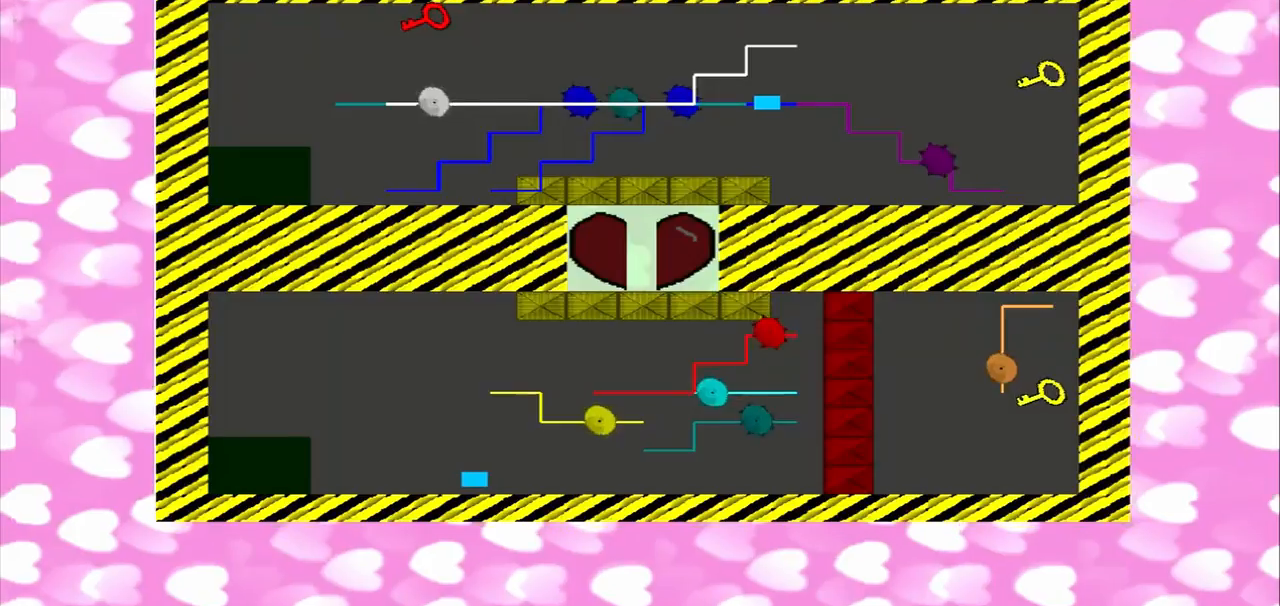
Gameplay with a controller (PlayStation layout); each line is a JSON object with the inputs held at the frame after it (dt_ms = milliseconds from this image to that frame). "events" lists button and stick changes between this image and that frame as [ms after this image, input, new state], when the widget could be followed in between. Not read: L3 R3.
{"dt_ms": 500, "buttons": [], "left_stick": "up", "right_stick": "right", "events": [[417, "left_stick", "up"], [417, "right_stick", "right"]]}
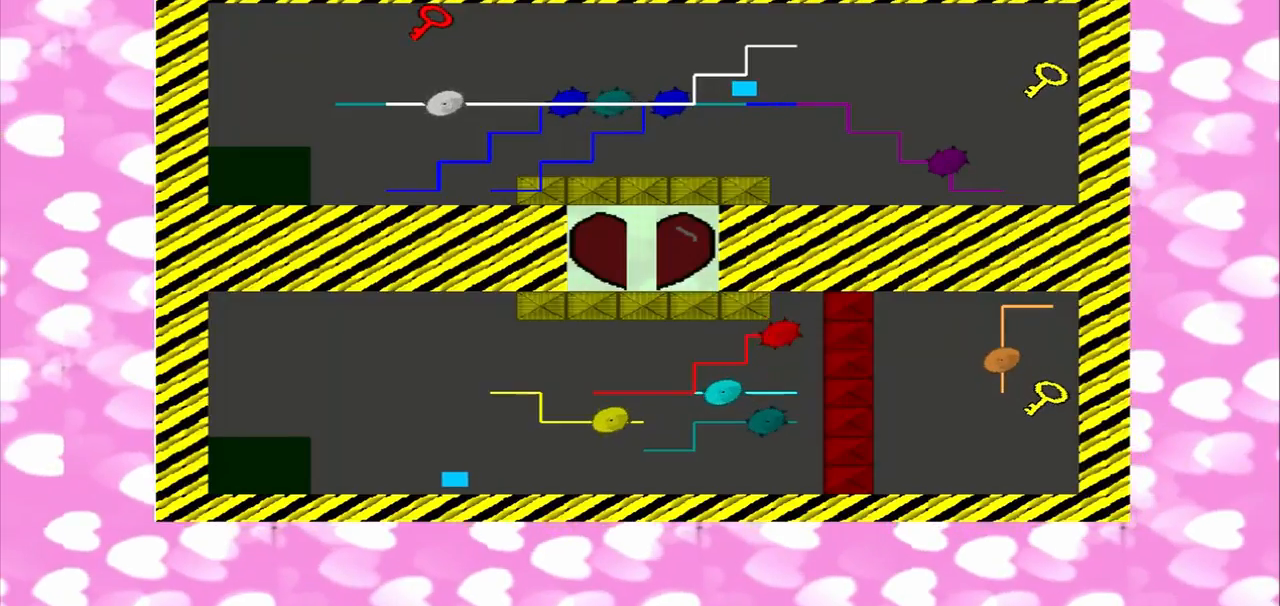
{"dt_ms": 1000, "buttons": [], "left_stick": "left", "right_stick": "left"}
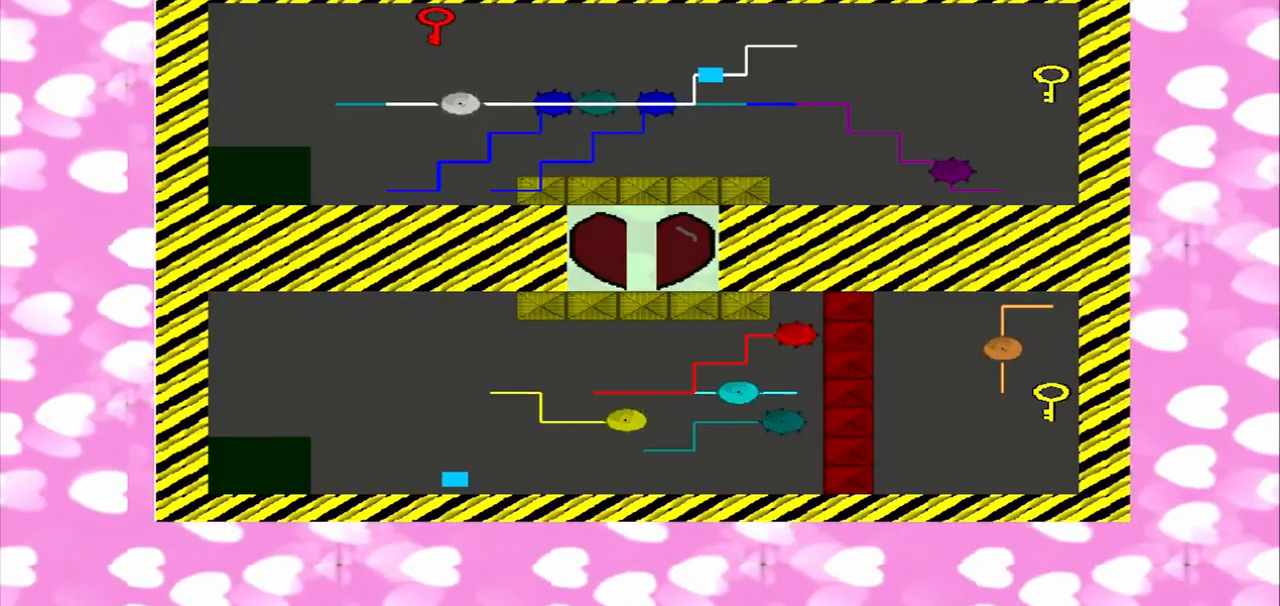
{"dt_ms": 1000, "buttons": [], "left_stick": "up-right", "right_stick": "right"}
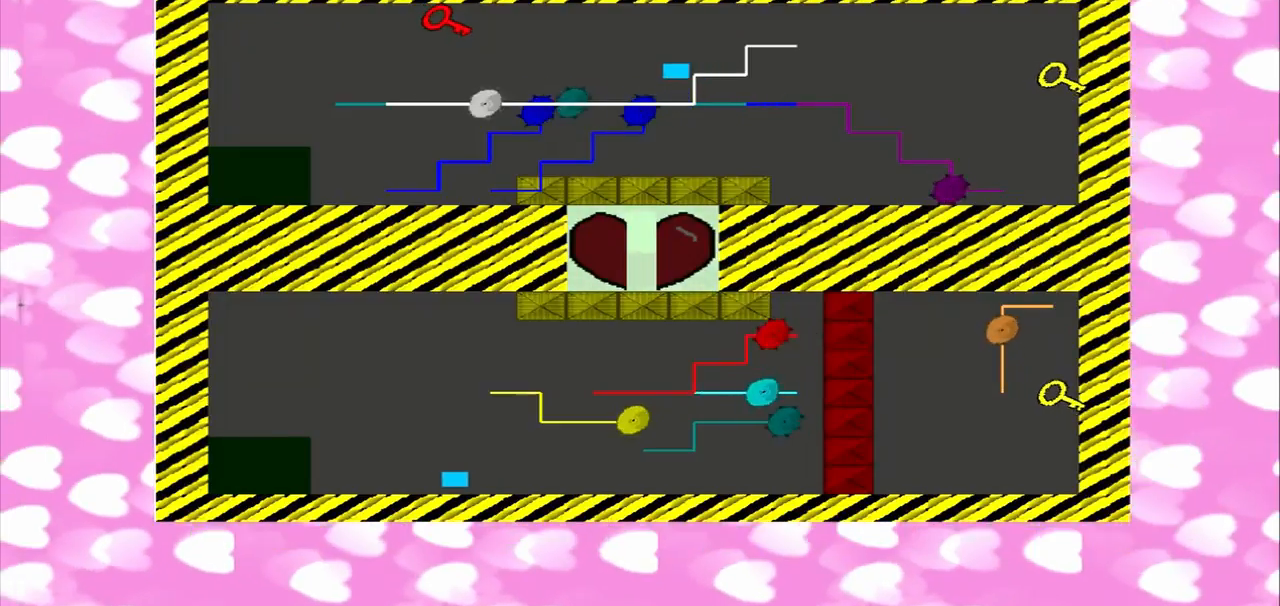
{"dt_ms": 500, "buttons": [], "left_stick": "left", "right_stick": "left", "events": [[125, "left_stick", "left"], [500, "right_stick", "left"]]}
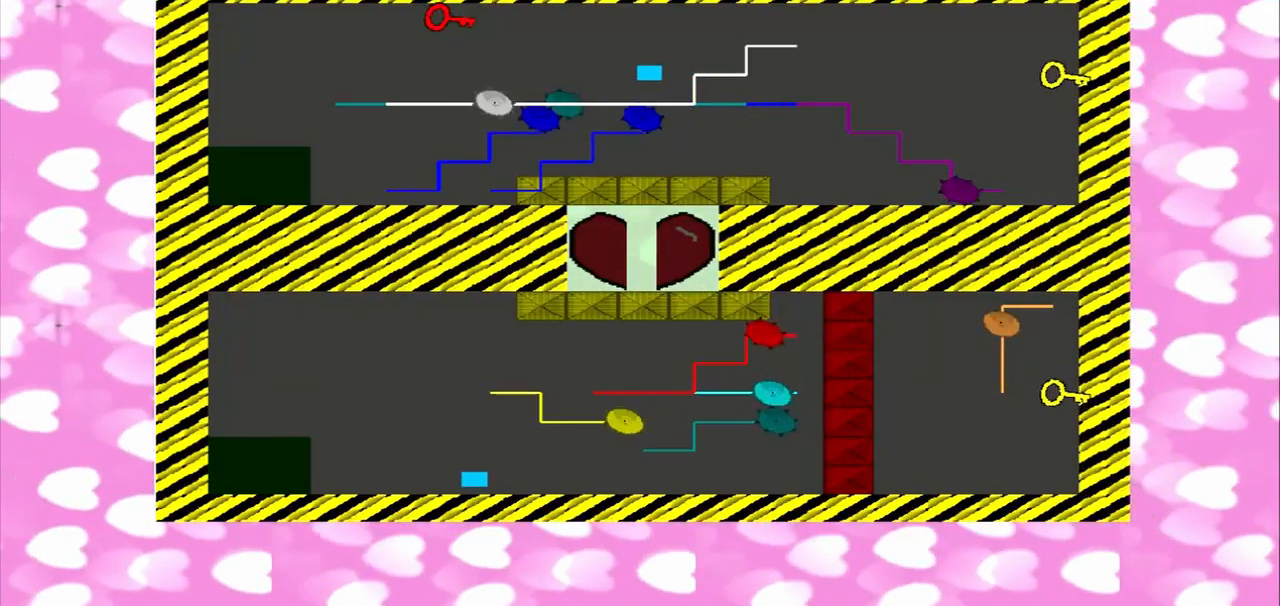
{"dt_ms": 500, "buttons": [], "left_stick": "left", "right_stick": "left", "events": []}
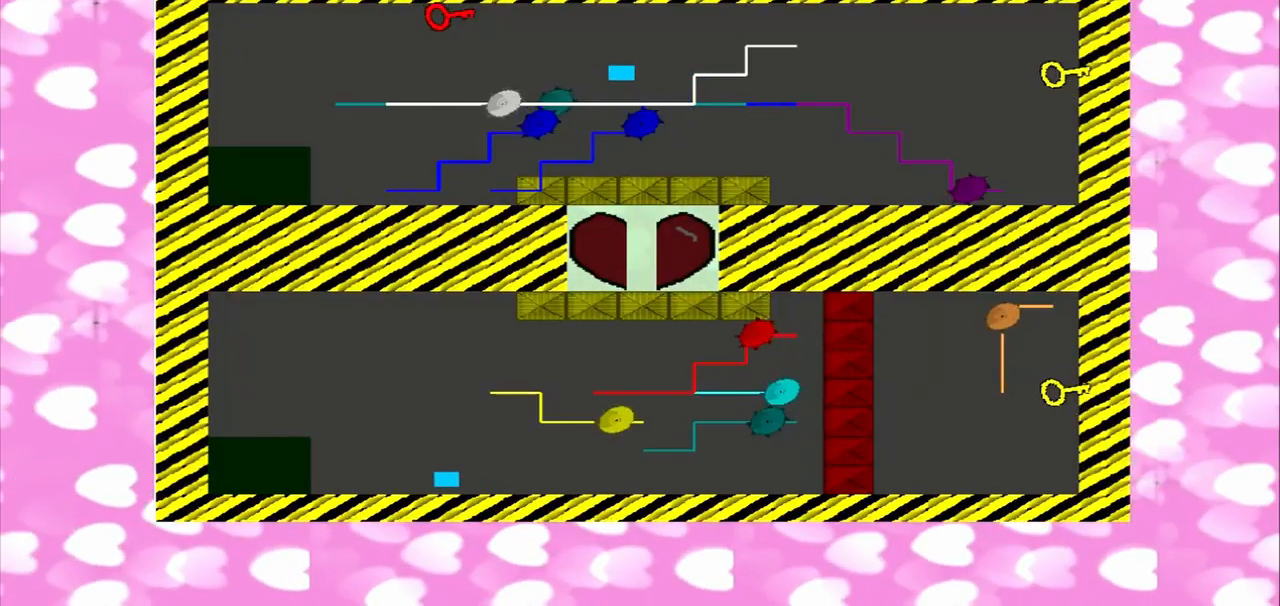
{"dt_ms": 500, "buttons": [], "left_stick": "left", "right_stick": "left", "events": []}
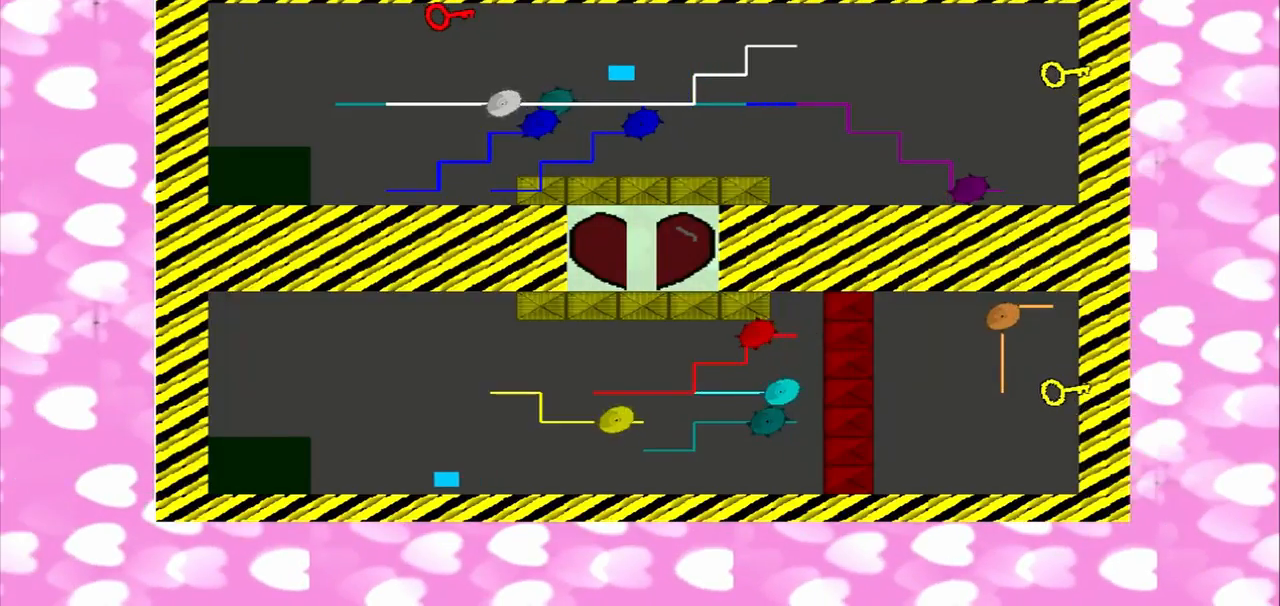
{"dt_ms": 500, "buttons": [], "left_stick": "left", "right_stick": "right", "events": [[83, "left_stick", "up-right"], [250, "left_stick", "left"], [250, "right_stick", "right"]]}
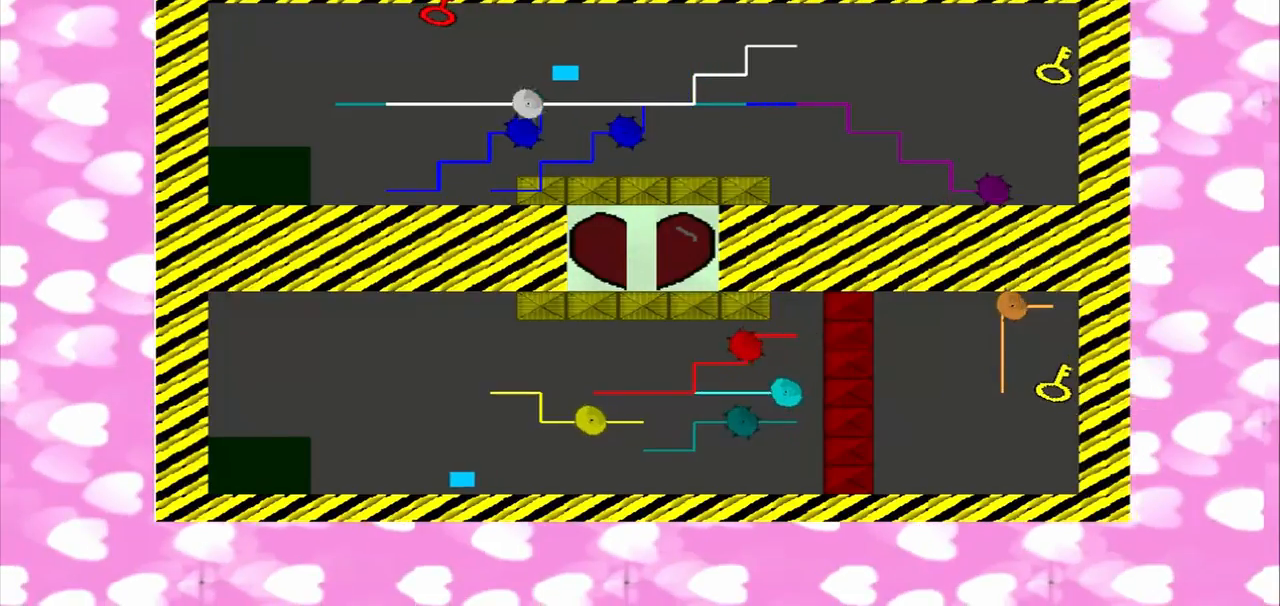
{"dt_ms": 500, "buttons": [], "left_stick": "up-right", "right_stick": "left", "events": [[83, "left_stick", "up-right"], [500, "right_stick", "left"]]}
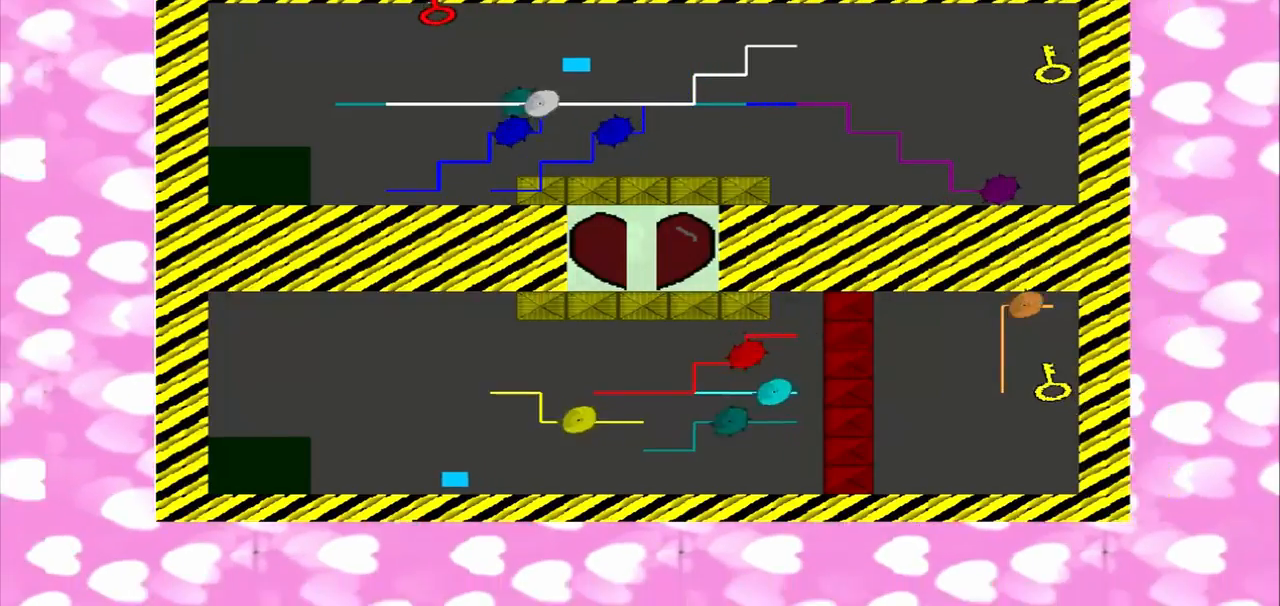
{"dt_ms": 500, "buttons": [], "left_stick": "down-left", "right_stick": "left", "events": [[83, "left_stick", "down-left"], [125, "right_stick", "right"], [500, "right_stick", "left"]]}
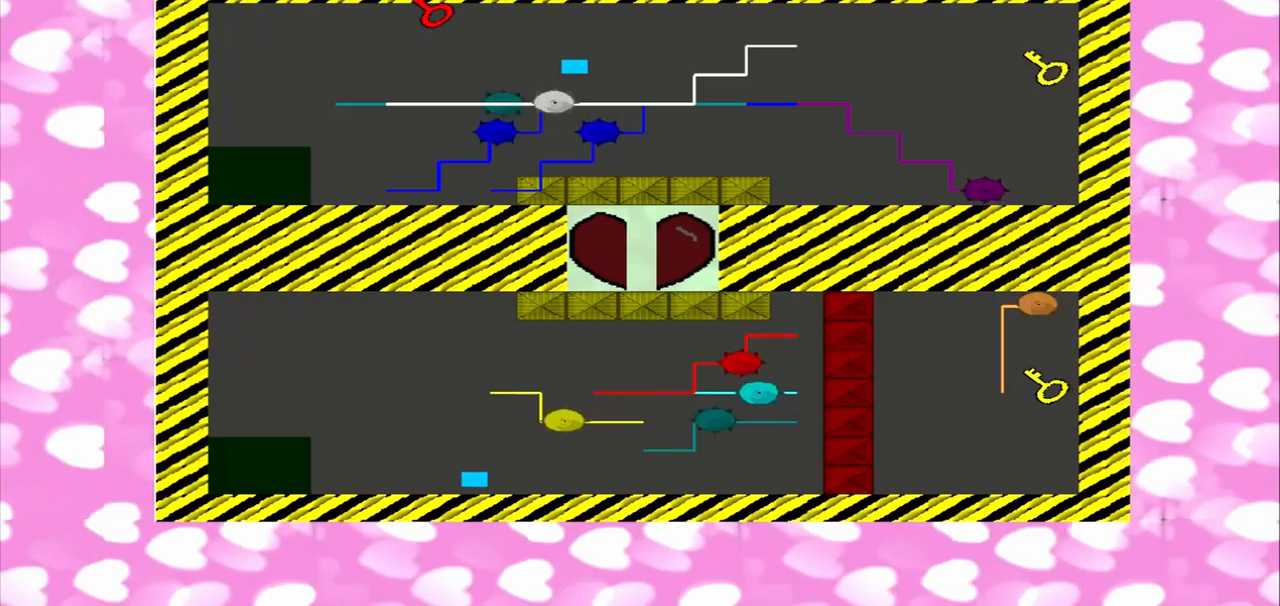
{"dt_ms": 500, "buttons": [], "left_stick": "down-left", "right_stick": "right", "events": [[333, "left_stick", "up-left"], [417, "left_stick", "down-left"], [417, "right_stick", "right"]]}
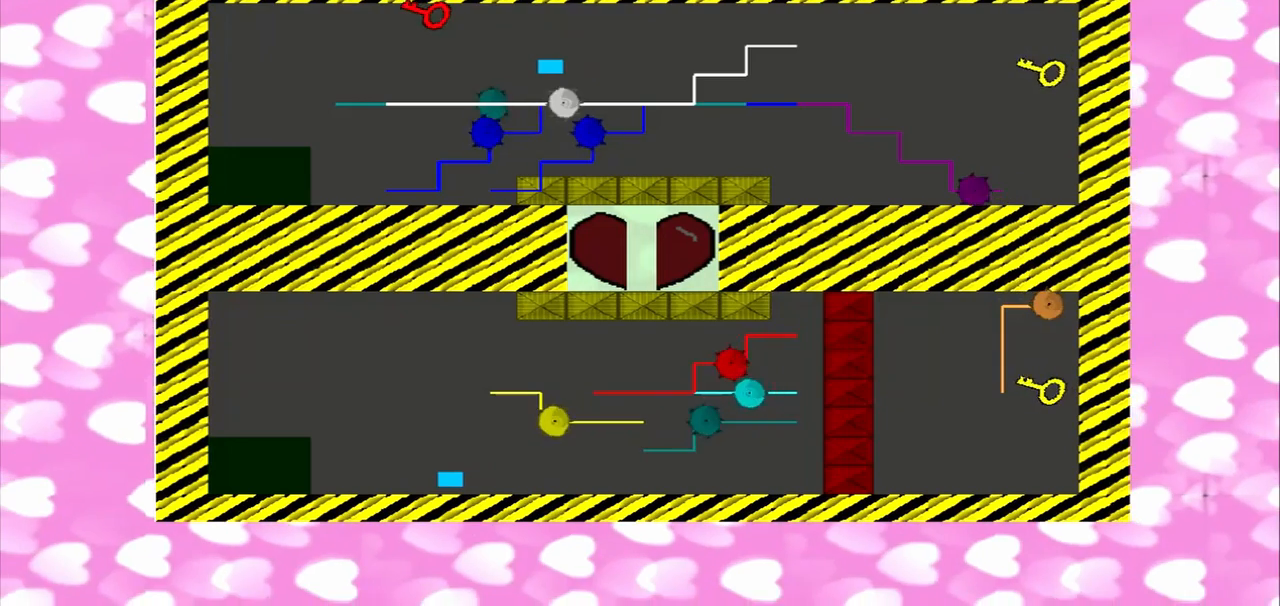
{"dt_ms": 500, "buttons": [], "left_stick": "down-left", "right_stick": "left", "events": [[250, "left_stick", "left"], [458, "right_stick", "left"], [500, "left_stick", "down-left"]]}
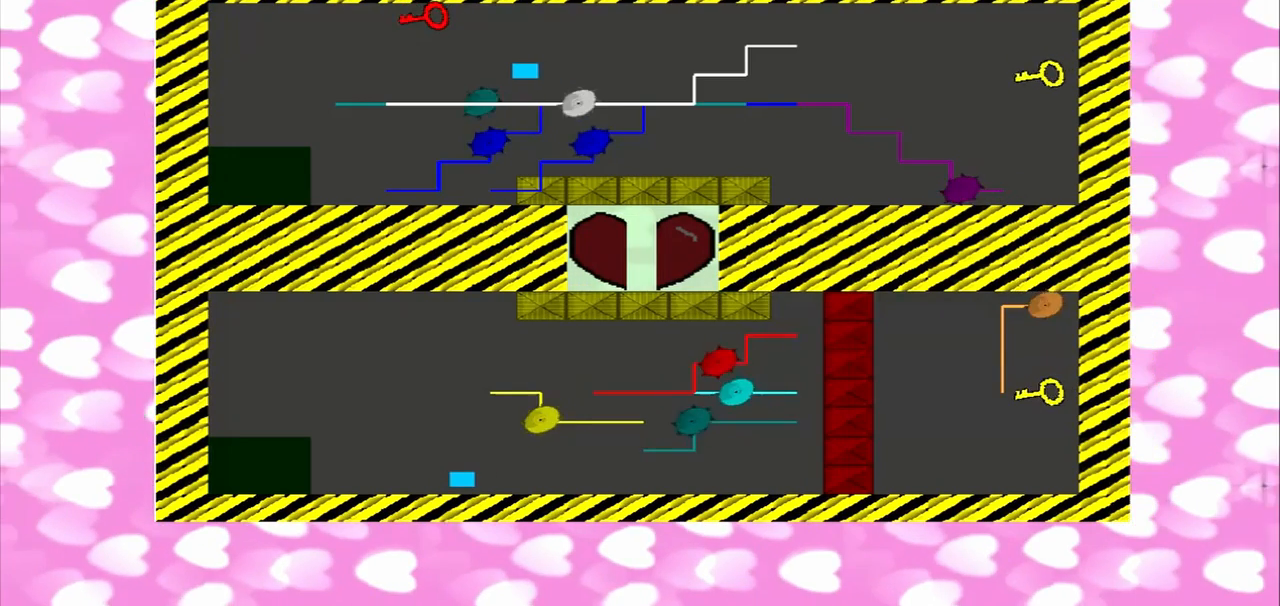
{"dt_ms": 500, "buttons": [], "left_stick": "down-left", "right_stick": "right"}
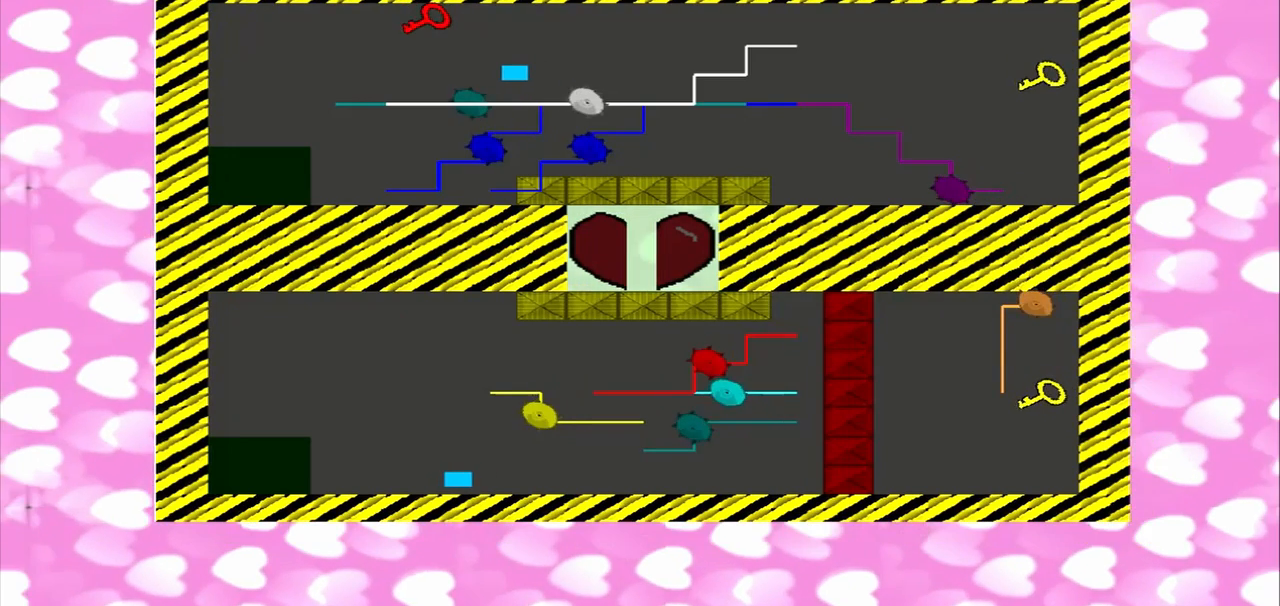
{"dt_ms": 500, "buttons": [], "left_stick": "left", "right_stick": "left", "events": [[125, "right_stick", "left"], [500, "left_stick", "left"]]}
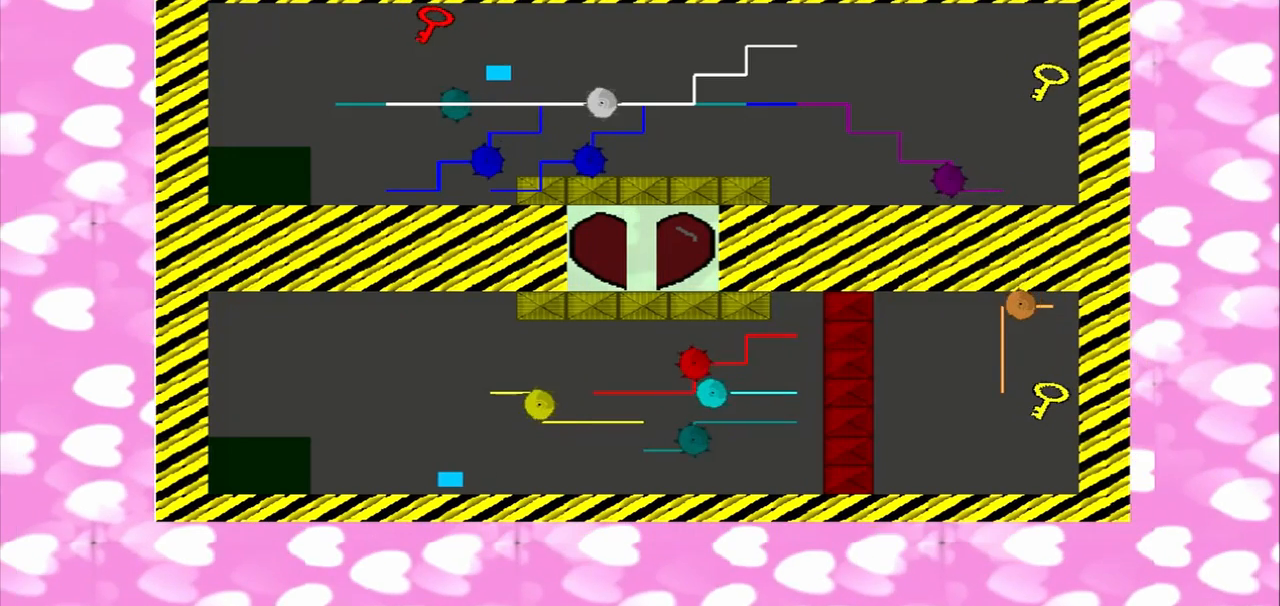
{"dt_ms": 500, "buttons": [], "left_stick": "down-left", "right_stick": "right", "events": [[250, "right_stick", "right"], [292, "left_stick", "down-left"]]}
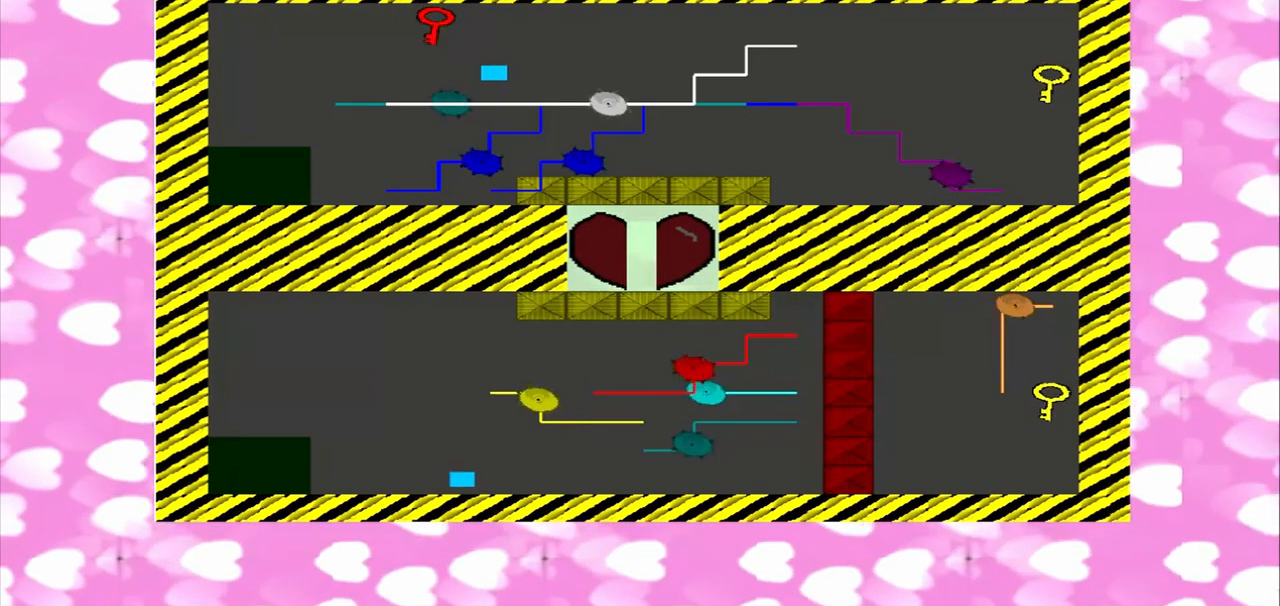
{"dt_ms": 500, "buttons": [], "left_stick": "up-right", "right_stick": "right", "events": [[83, "CROSS", "down"], [83, "right_stick", "left"], [250, "CROSS", "up"], [333, "left_stick", "up-right"], [500, "right_stick", "right"]]}
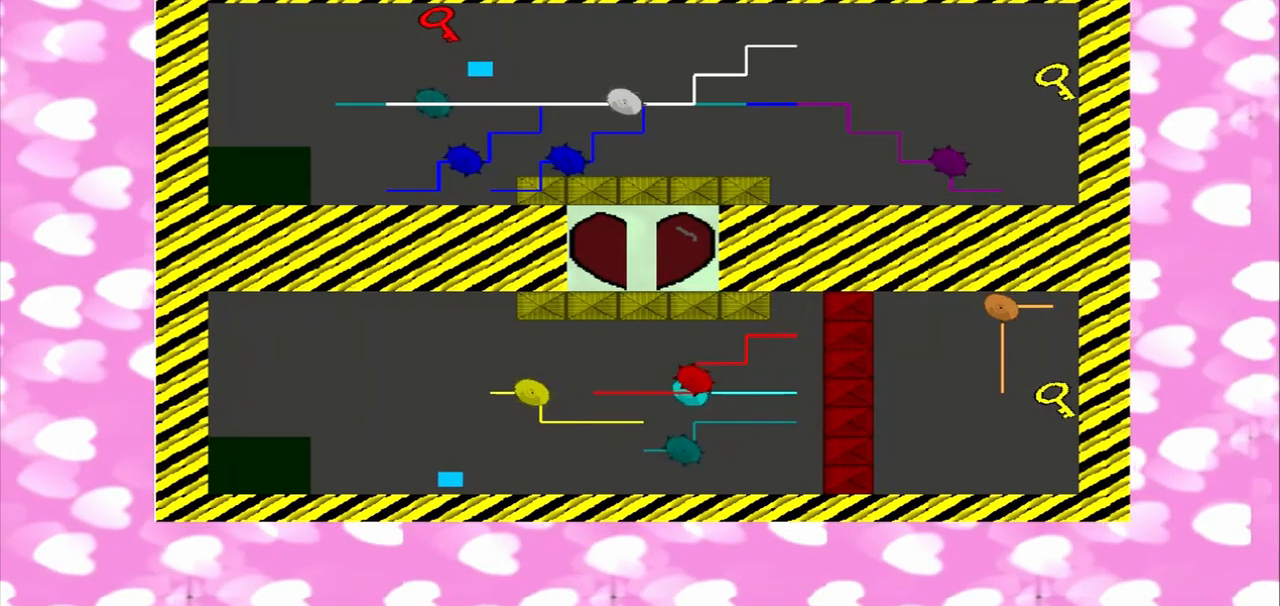
{"dt_ms": 500, "buttons": [], "left_stick": "left", "right_stick": "left"}
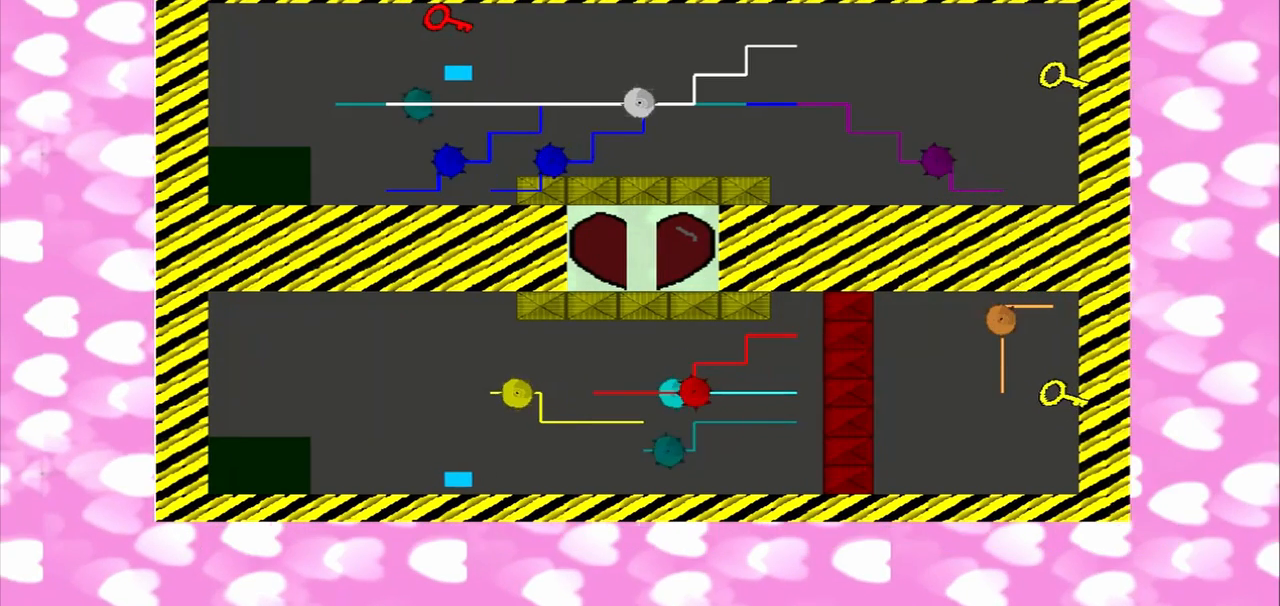
{"dt_ms": 1000, "buttons": [], "left_stick": "up", "right_stick": "right"}
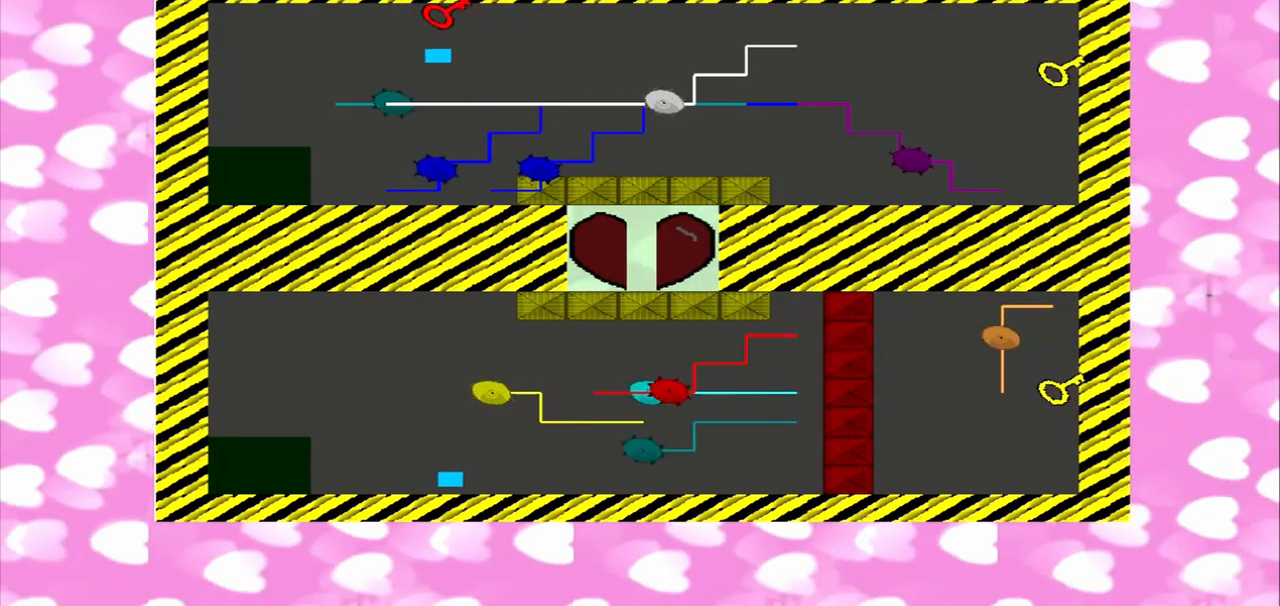
{"dt_ms": 500, "buttons": [], "left_stick": "up", "right_stick": "right", "events": []}
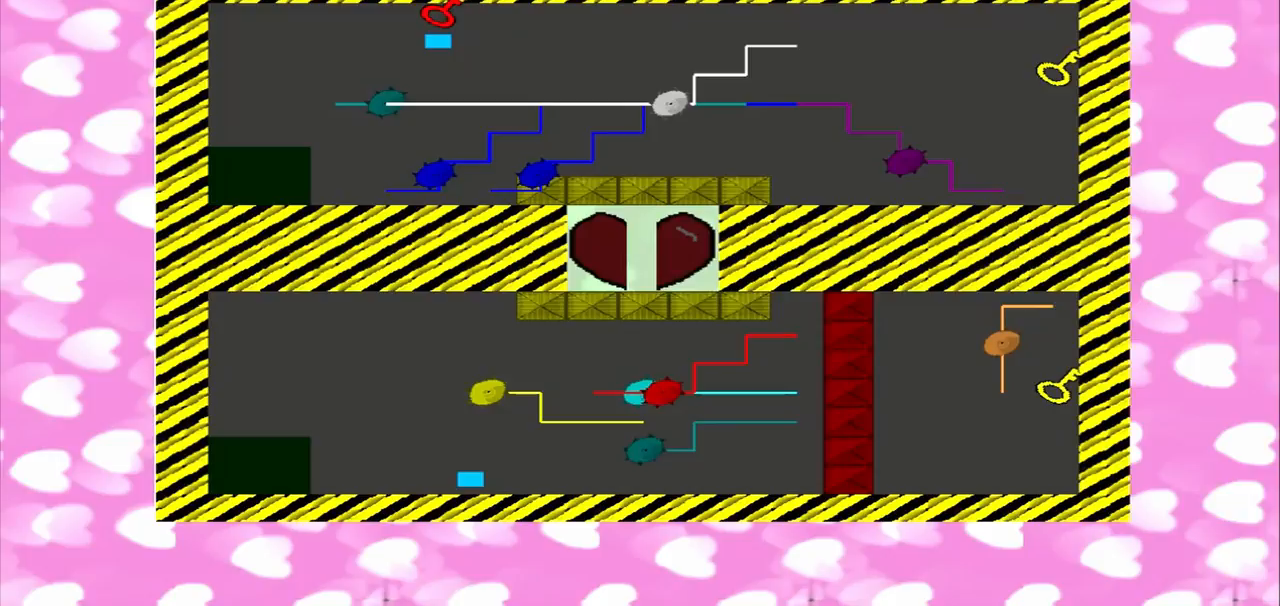
{"dt_ms": 1000, "buttons": [], "left_stick": "right", "right_stick": "right"}
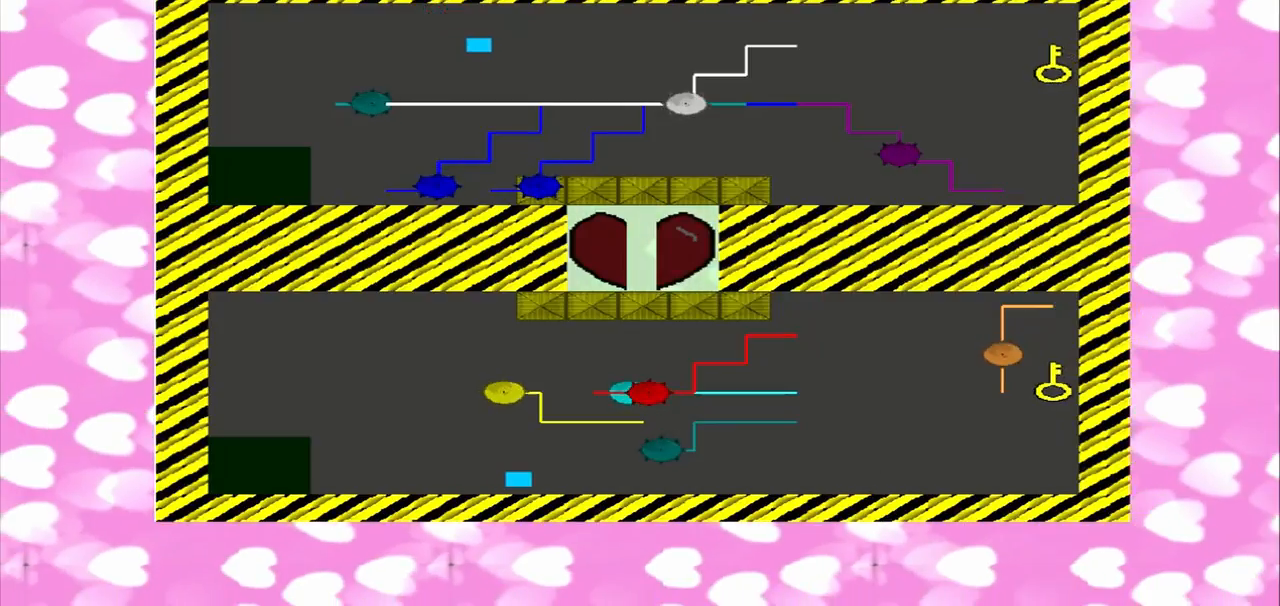
{"dt_ms": 1000, "buttons": [], "left_stick": "right", "right_stick": "right"}